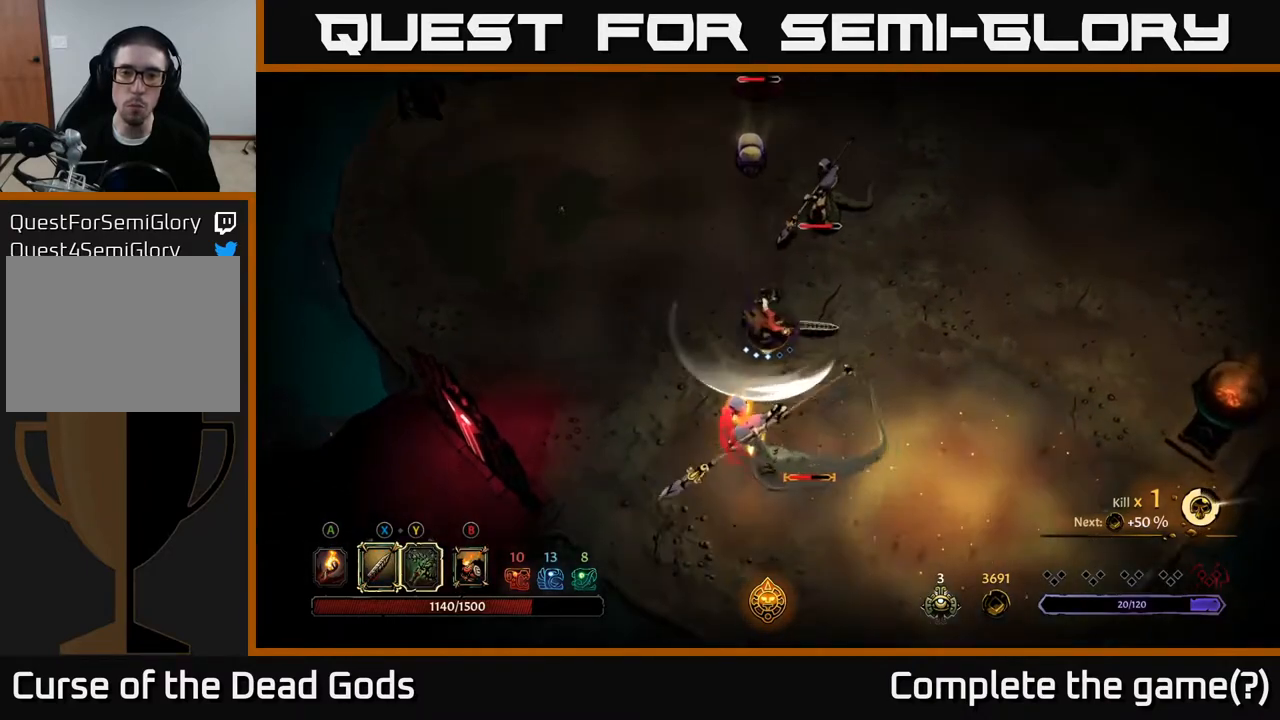
Gameplay with a controller (Xbox layout); each line is a JSON object with the inputs held at the frame after it. "events" lists button and stick changes between this image and that frame as [ms after this image, input, new state], when the widget could be followed in between.
{"buttons": ["R2"], "left_stick": "left", "right_stick": "center", "events": [[50, "left_stick", "down-left"], [267, "left_stick", "left"], [417, "R2", "down"]]}
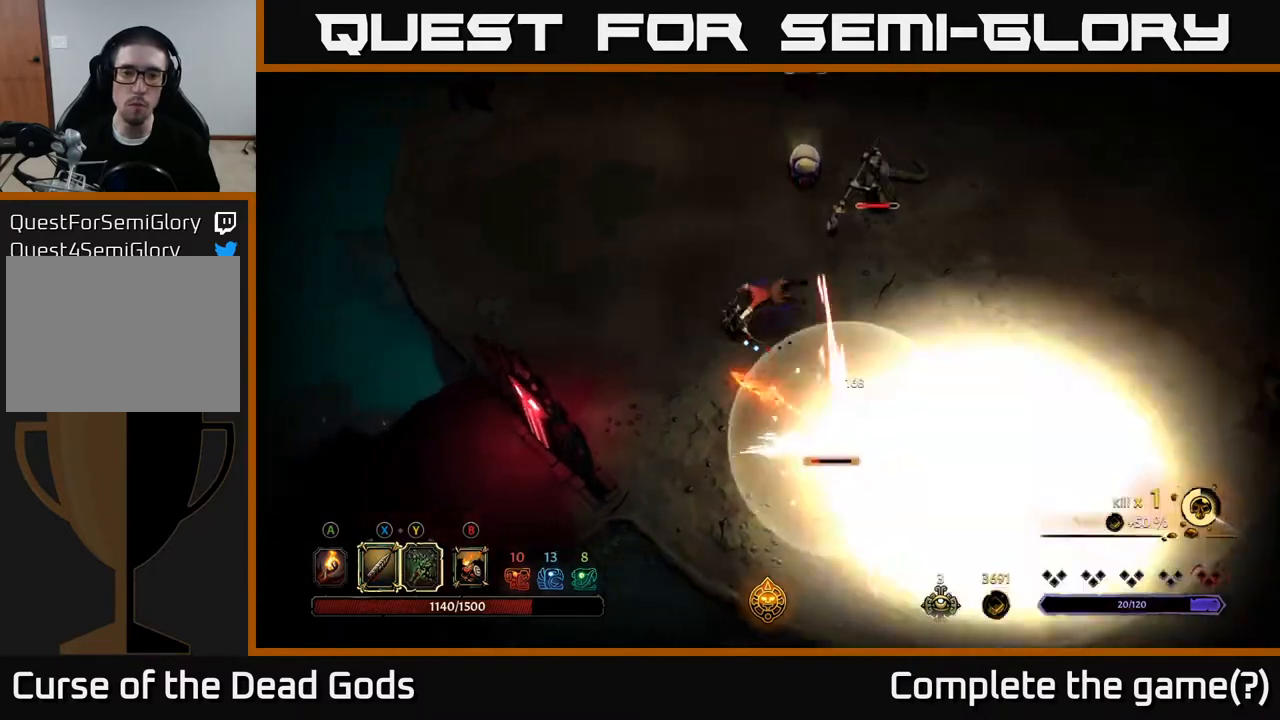
{"buttons": [], "left_stick": "left", "right_stick": "center", "events": [[100, "R2", "up"]]}
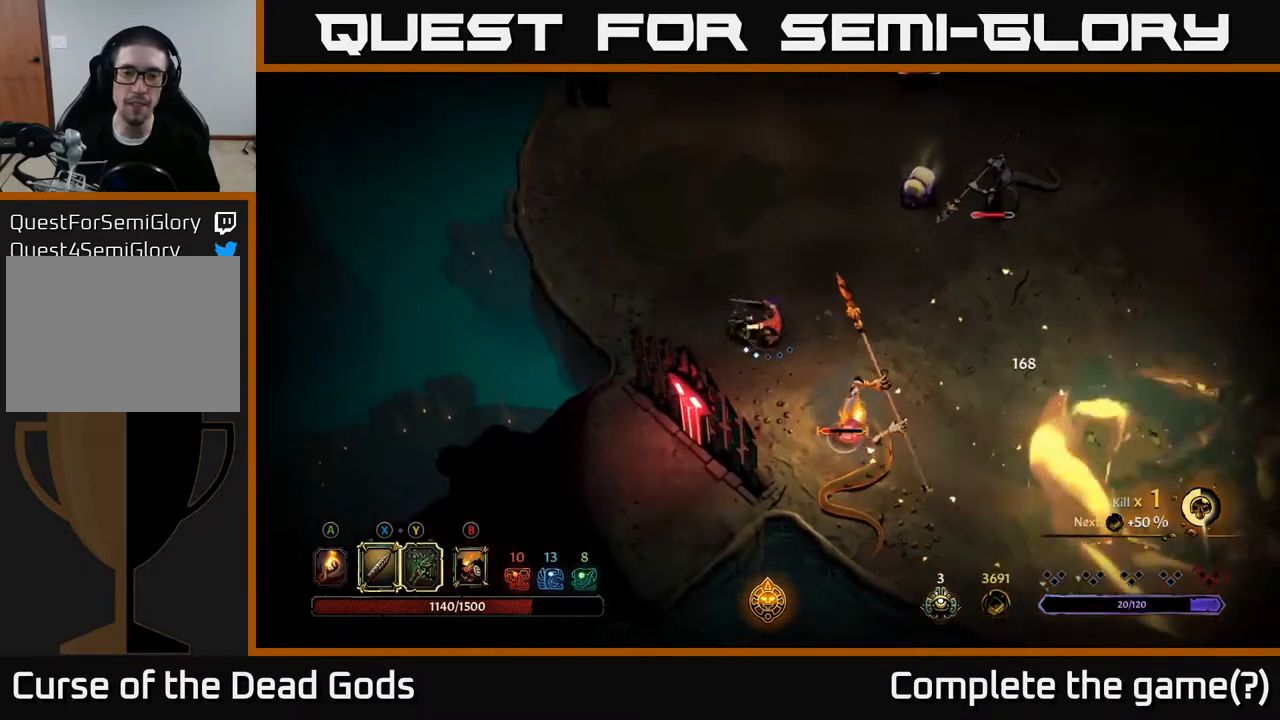
{"buttons": ["X"], "left_stick": "down-right", "right_stick": "center", "events": [[33, "left_stick", "down"], [67, "X", "down"], [83, "left_stick", "down-right"], [183, "X", "up"], [467, "X", "down"]]}
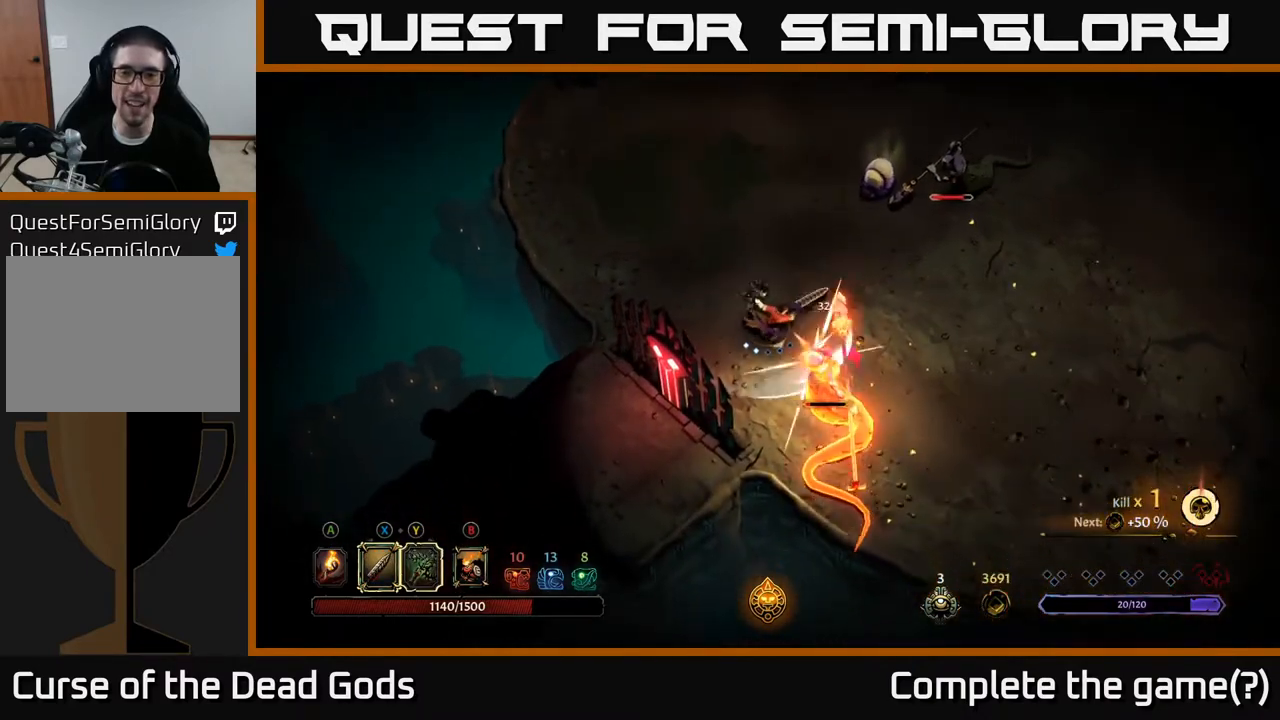
{"buttons": [], "left_stick": "center", "right_stick": "center", "events": [[100, "X", "up"], [283, "left_stick", "center"]]}
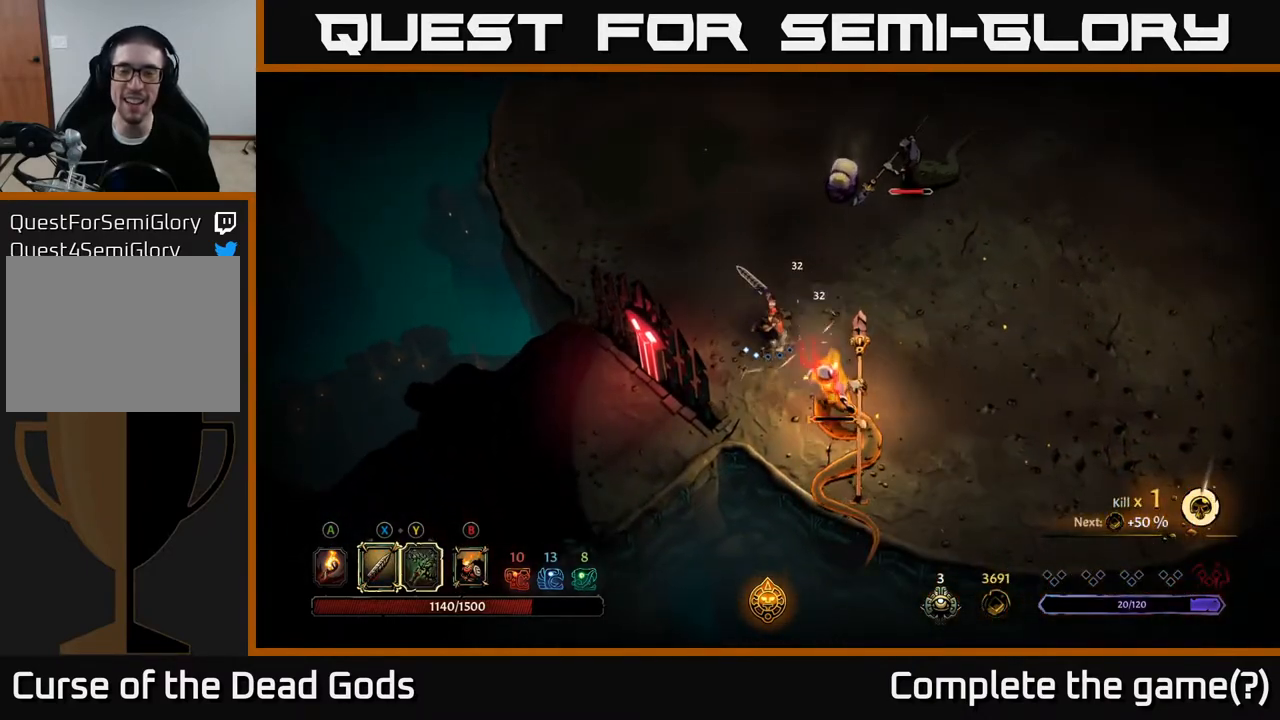
{"buttons": ["X"], "left_stick": "down-right", "right_stick": "center", "events": [[33, "left_stick", "right"], [433, "X", "down"], [433, "left_stick", "down-right"]]}
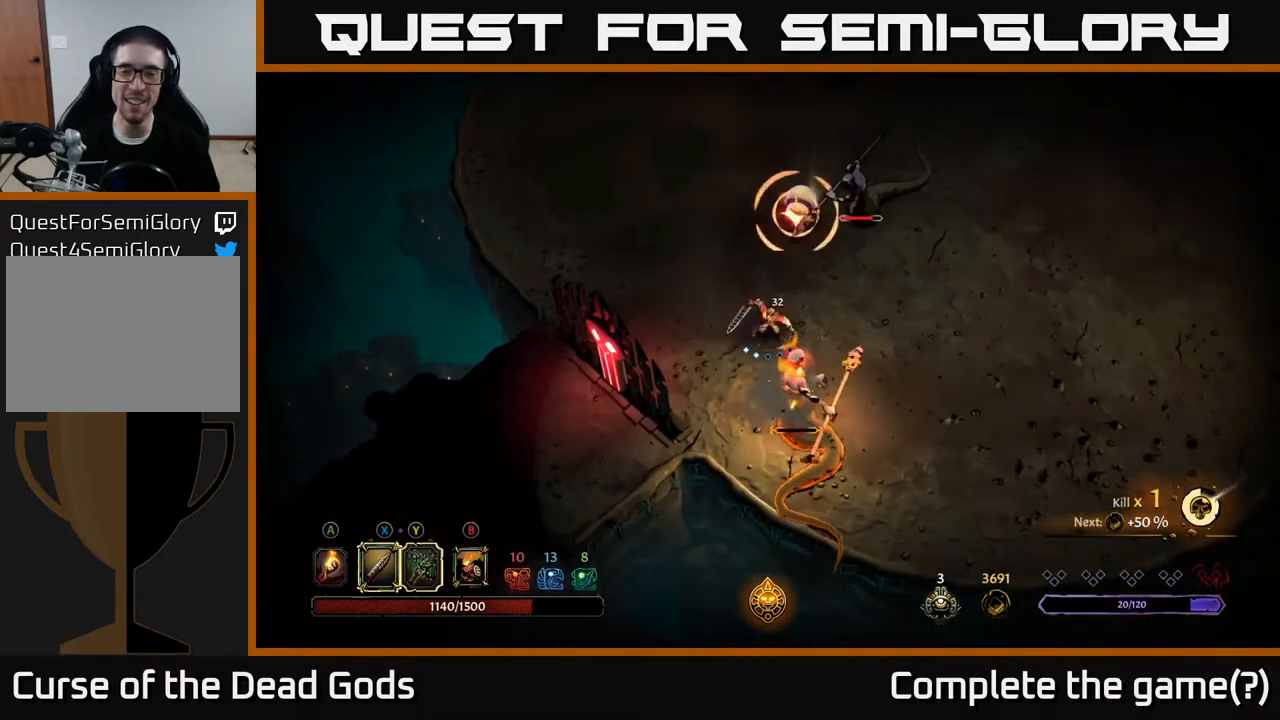
{"buttons": [], "left_stick": "right", "right_stick": "center", "events": [[17, "X", "up"], [383, "left_stick", "right"]]}
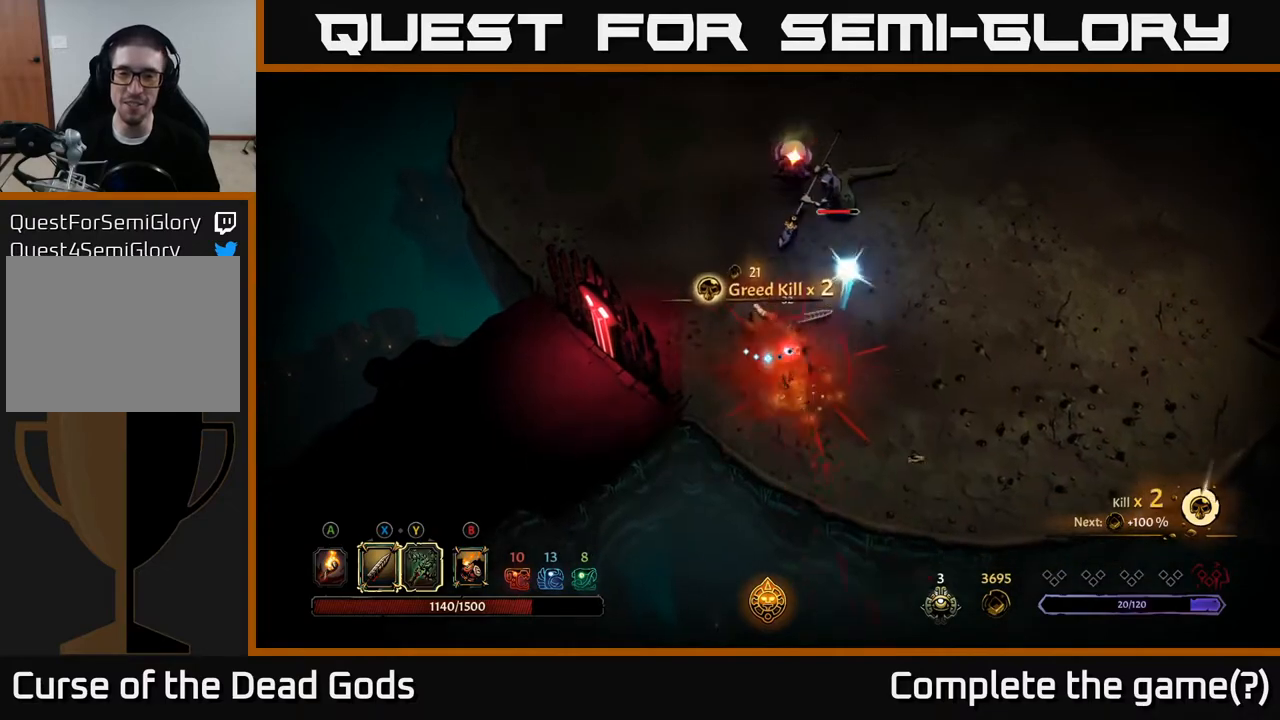
{"buttons": [], "left_stick": "right", "right_stick": "center", "events": [[50, "R2", "down"], [233, "R2", "up"]]}
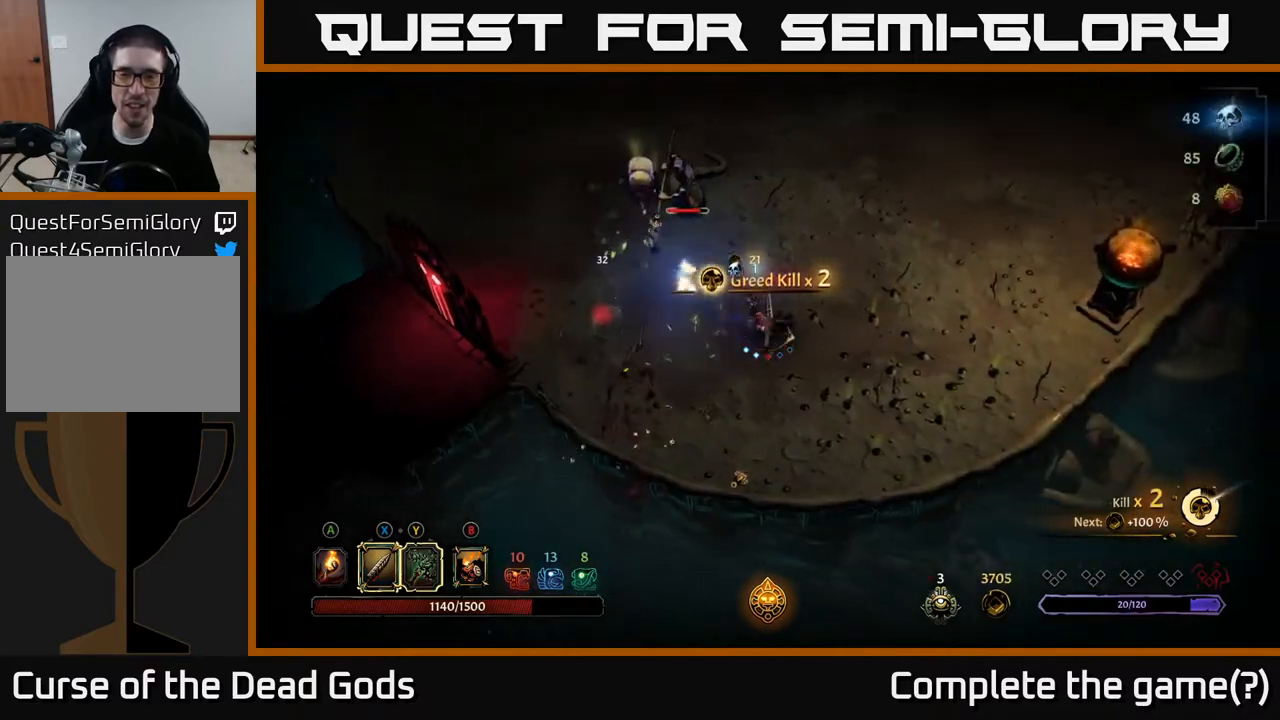
{"buttons": [], "left_stick": "right", "right_stick": "center", "events": []}
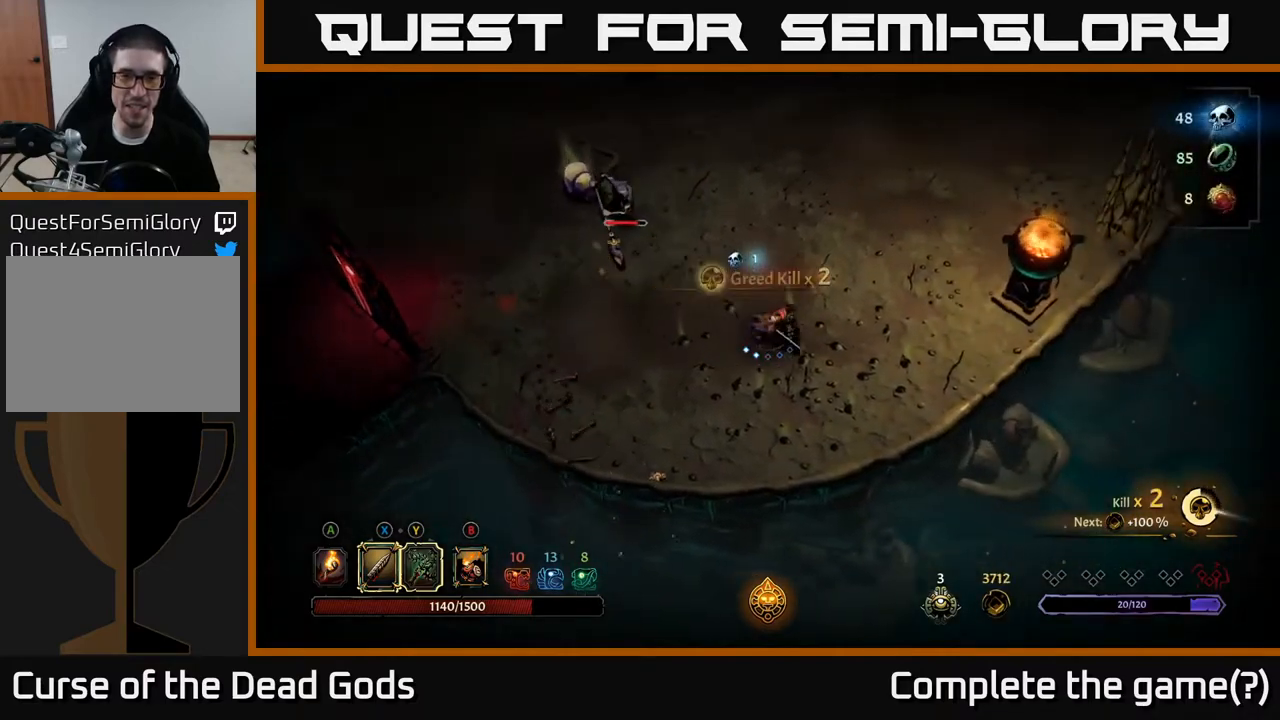
{"buttons": [], "left_stick": "up-right", "right_stick": "center", "events": [[433, "left_stick", "up-right"]]}
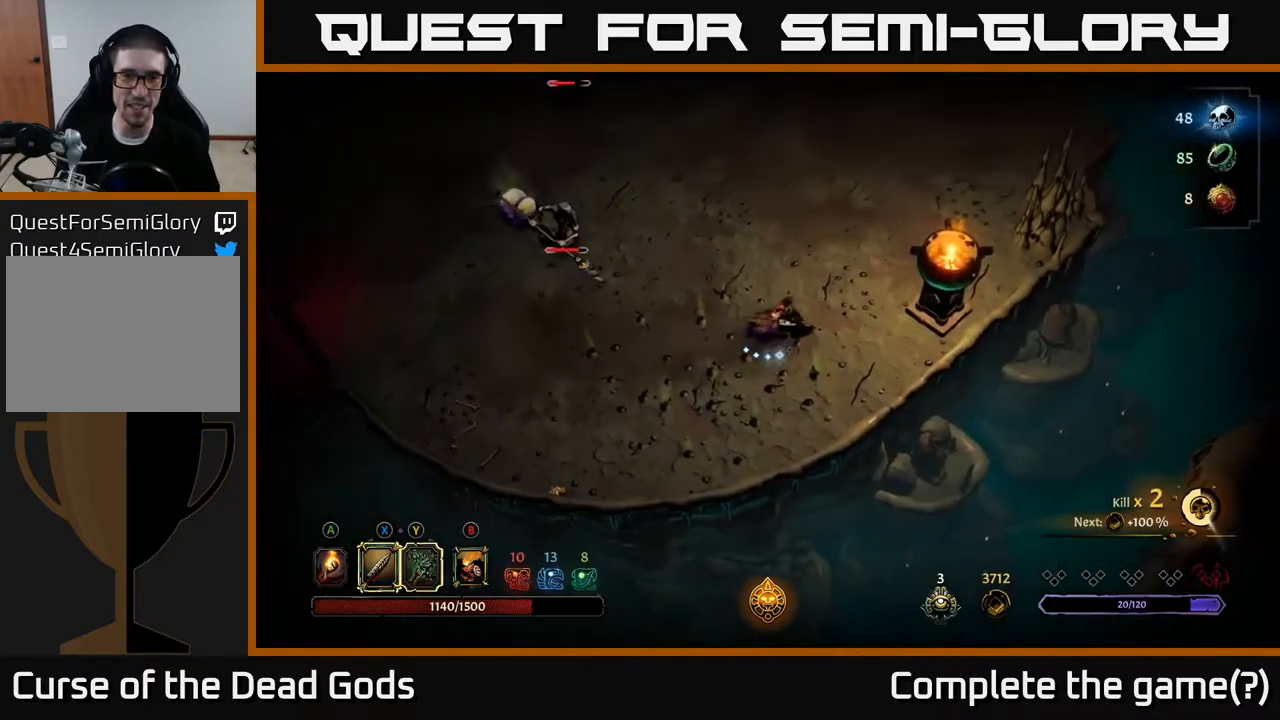
{"buttons": [], "left_stick": "up-left", "right_stick": "center", "events": [[200, "R2", "down"], [333, "R2", "up"], [500, "left_stick", "up-left"]]}
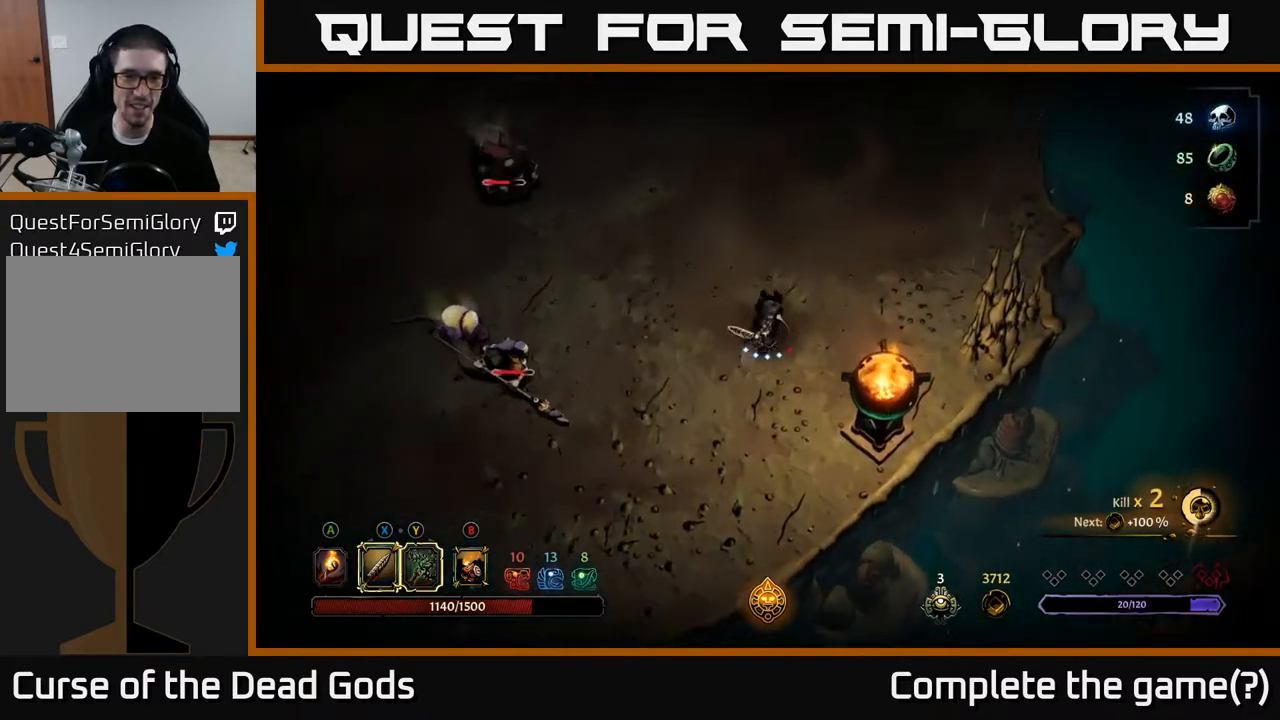
{"buttons": ["B"], "left_stick": "left", "right_stick": "center", "events": [[83, "left_stick", "left"], [333, "B", "down"], [383, "B", "up"], [450, "B", "down"]]}
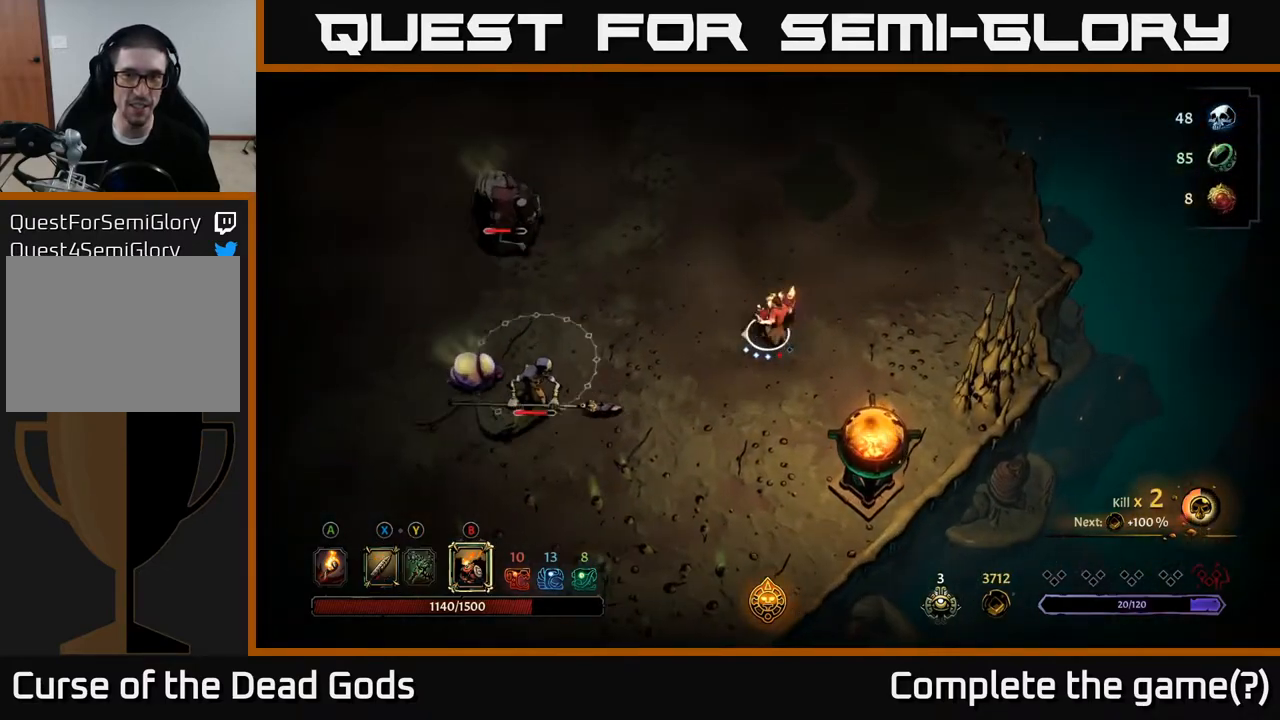
{"buttons": [], "left_stick": "left", "right_stick": "center", "events": [[17, "B", "up"]]}
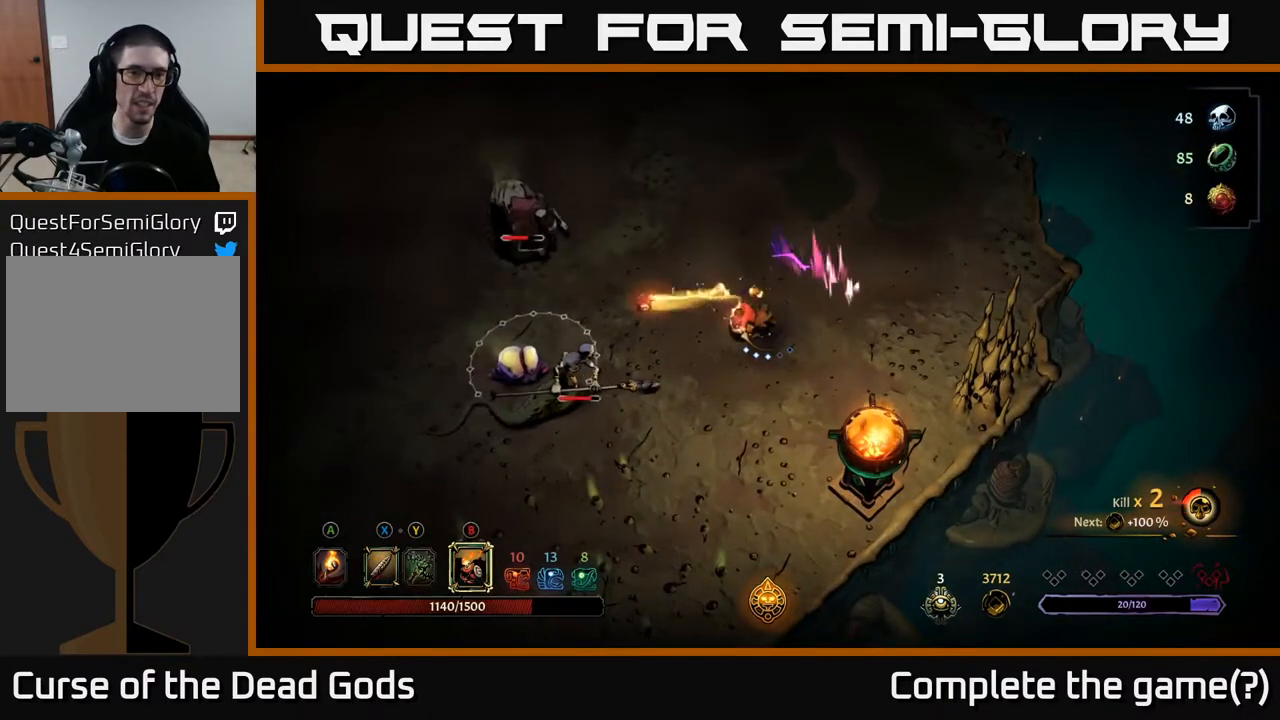
{"buttons": [], "left_stick": "up-left", "right_stick": "center", "events": [[167, "left_stick", "right"], [333, "left_stick", "up"], [483, "left_stick", "up-left"]]}
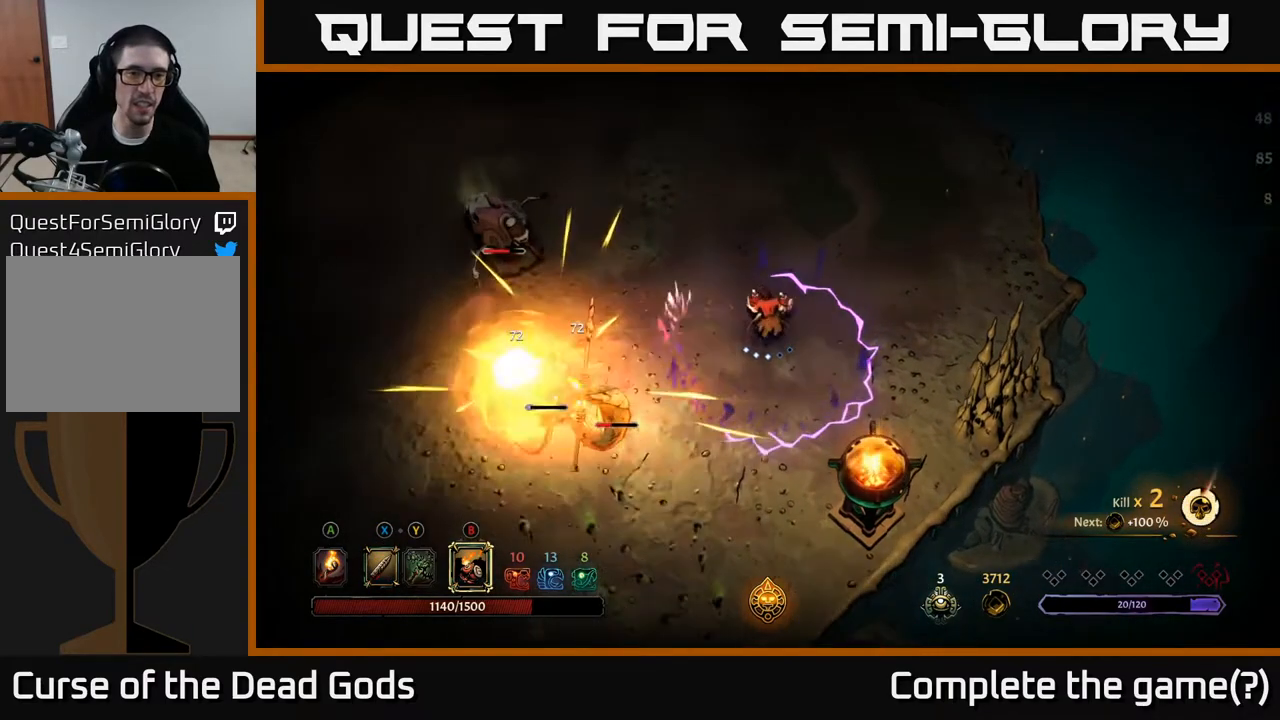
{"buttons": [], "left_stick": "left", "right_stick": "center", "events": [[117, "R2", "down"], [250, "R2", "up"], [433, "left_stick", "left"]]}
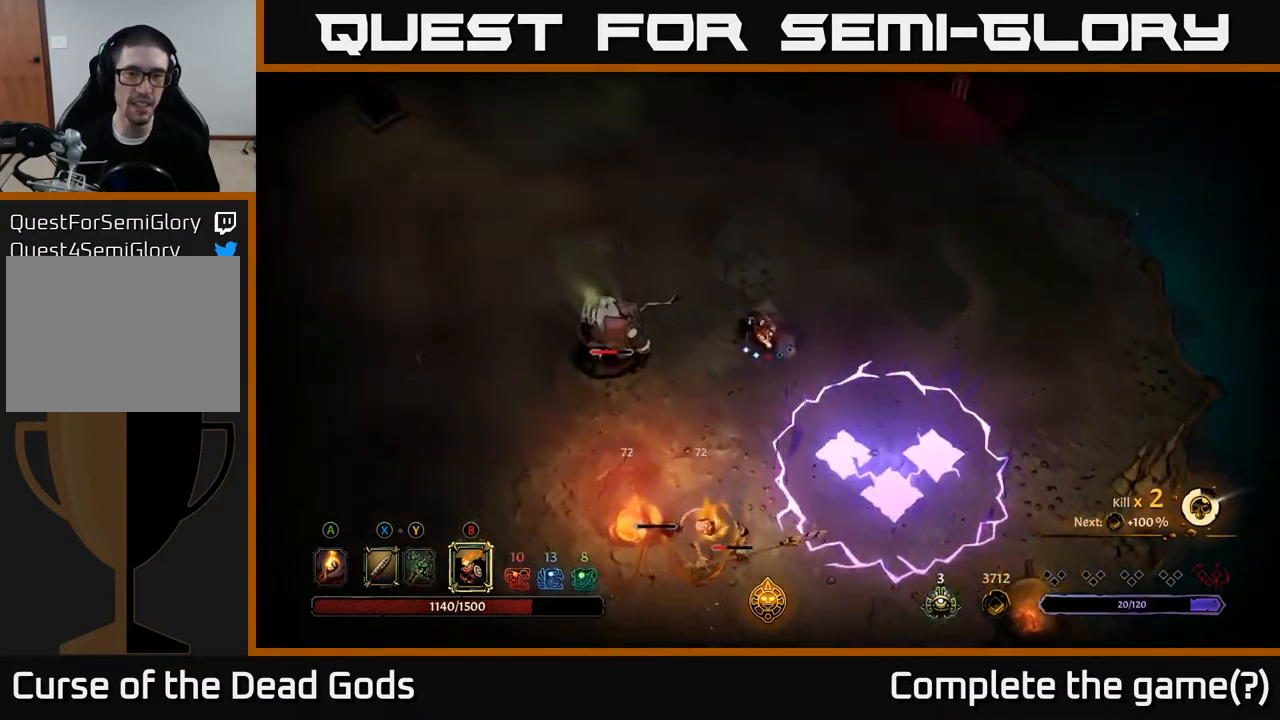
{"buttons": [], "left_stick": "left", "right_stick": "center", "events": [[250, "X", "down"], [350, "X", "up"]]}
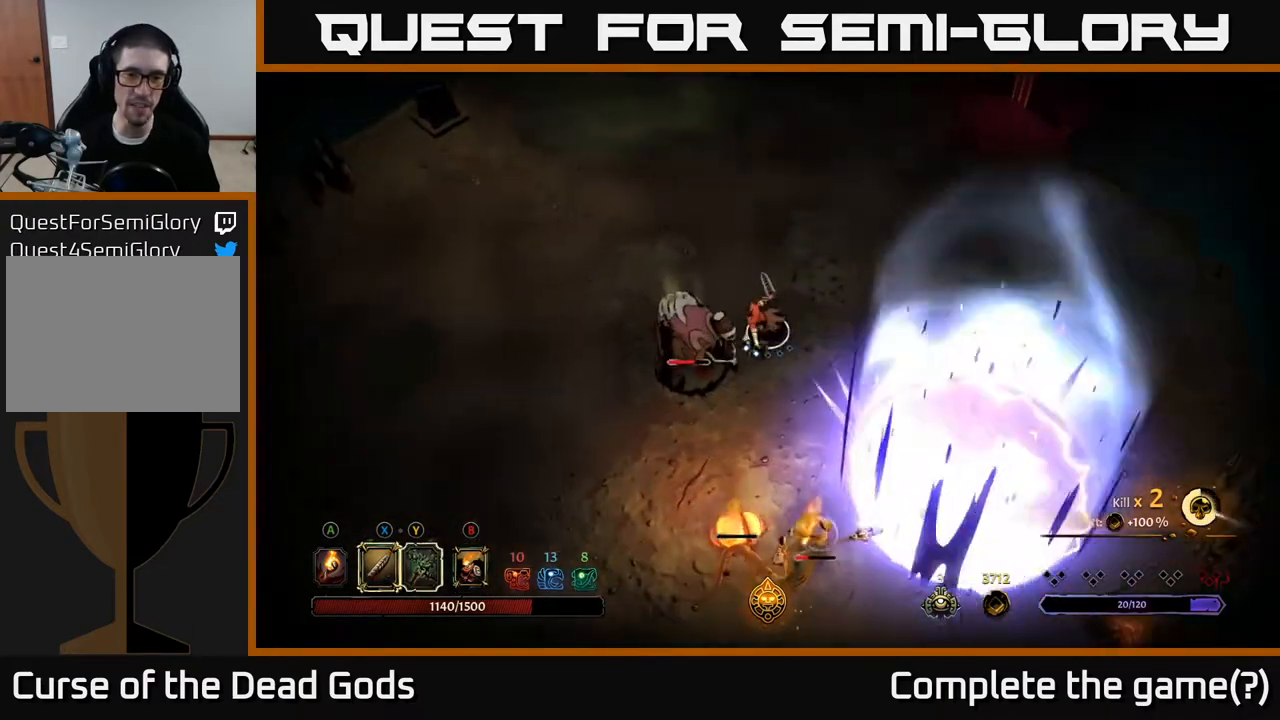
{"buttons": ["X"], "left_stick": "down-left", "right_stick": "center", "events": [[67, "X", "down"], [233, "X", "up"], [333, "left_stick", "down-left"], [467, "X", "down"]]}
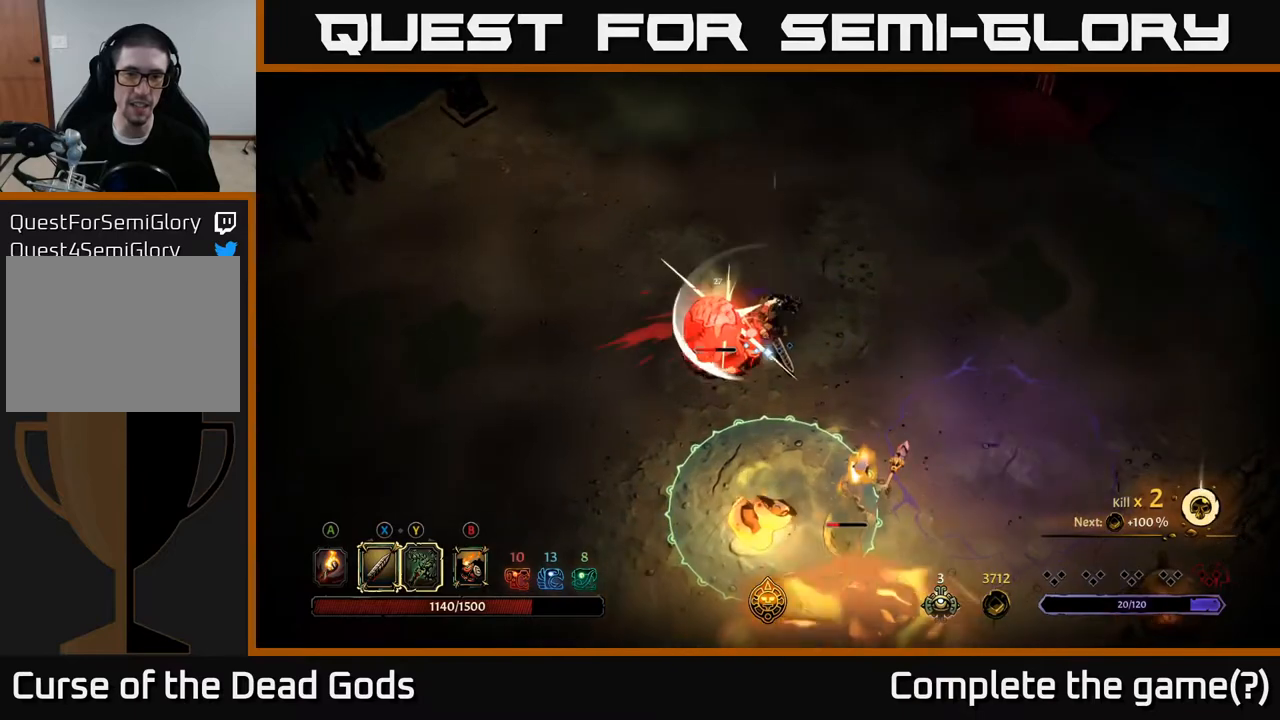
{"buttons": ["X"], "left_stick": "down-left", "right_stick": "center", "events": [[150, "X", "up"], [400, "X", "down"]]}
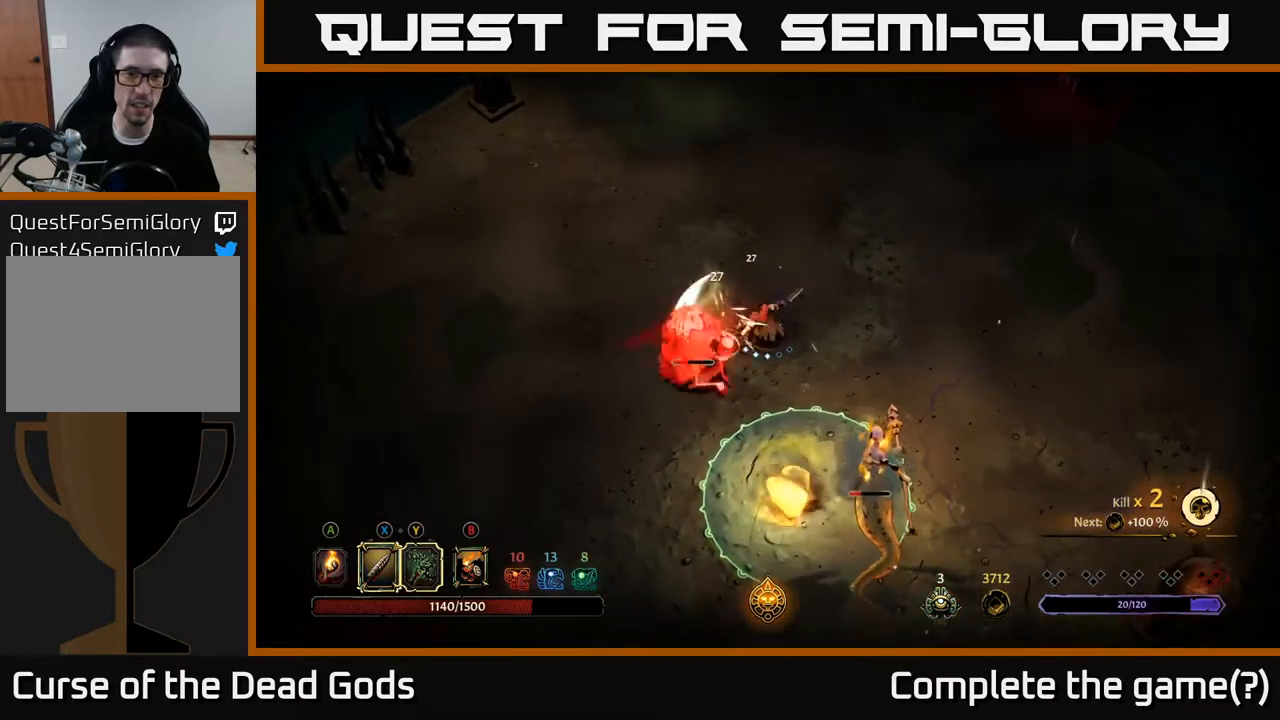
{"buttons": [], "left_stick": "left", "right_stick": "center", "events": [[33, "left_stick", "left"], [67, "X", "up"], [300, "X", "down"], [500, "X", "up"]]}
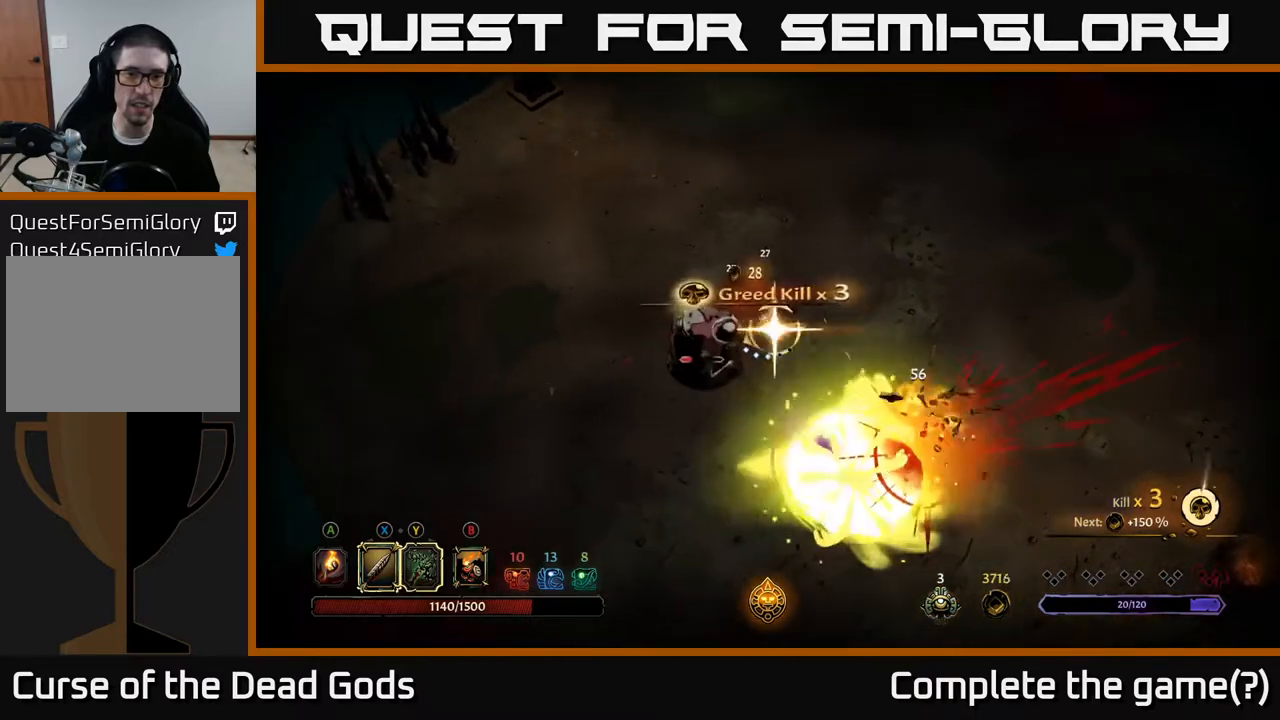
{"buttons": [], "left_stick": "left", "right_stick": "center", "events": []}
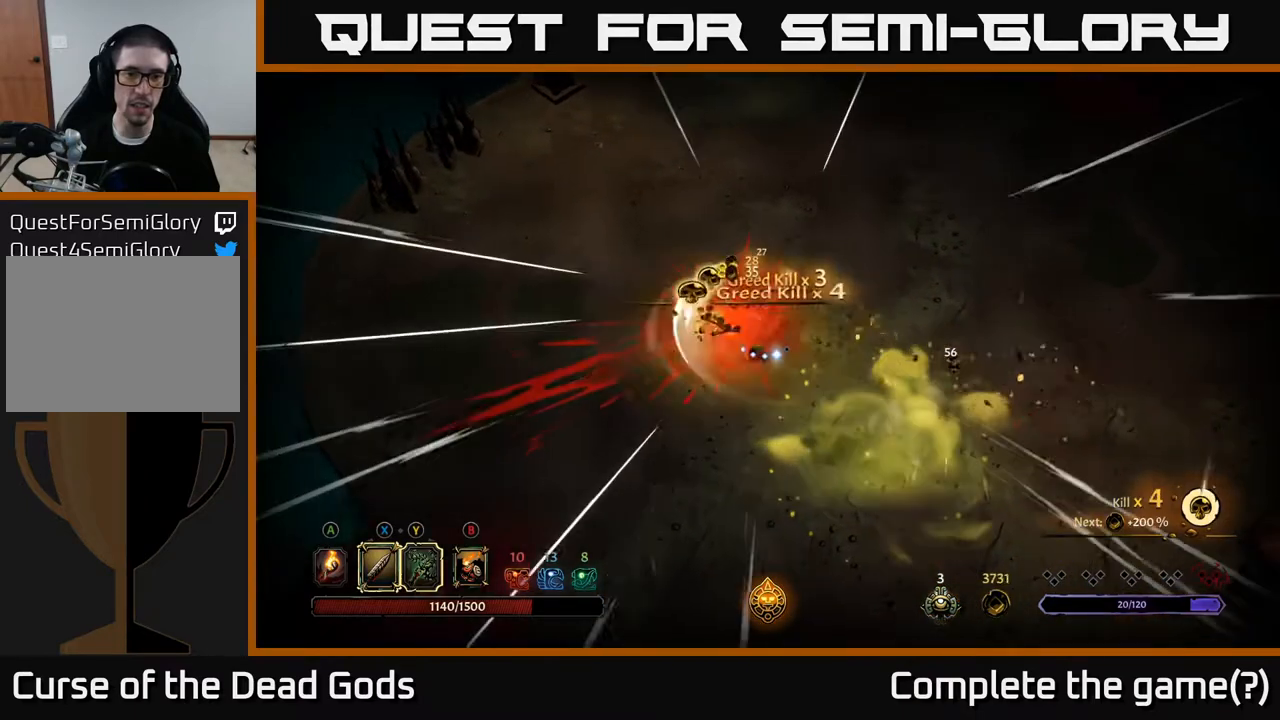
{"buttons": [], "left_stick": "left", "right_stick": "center", "events": []}
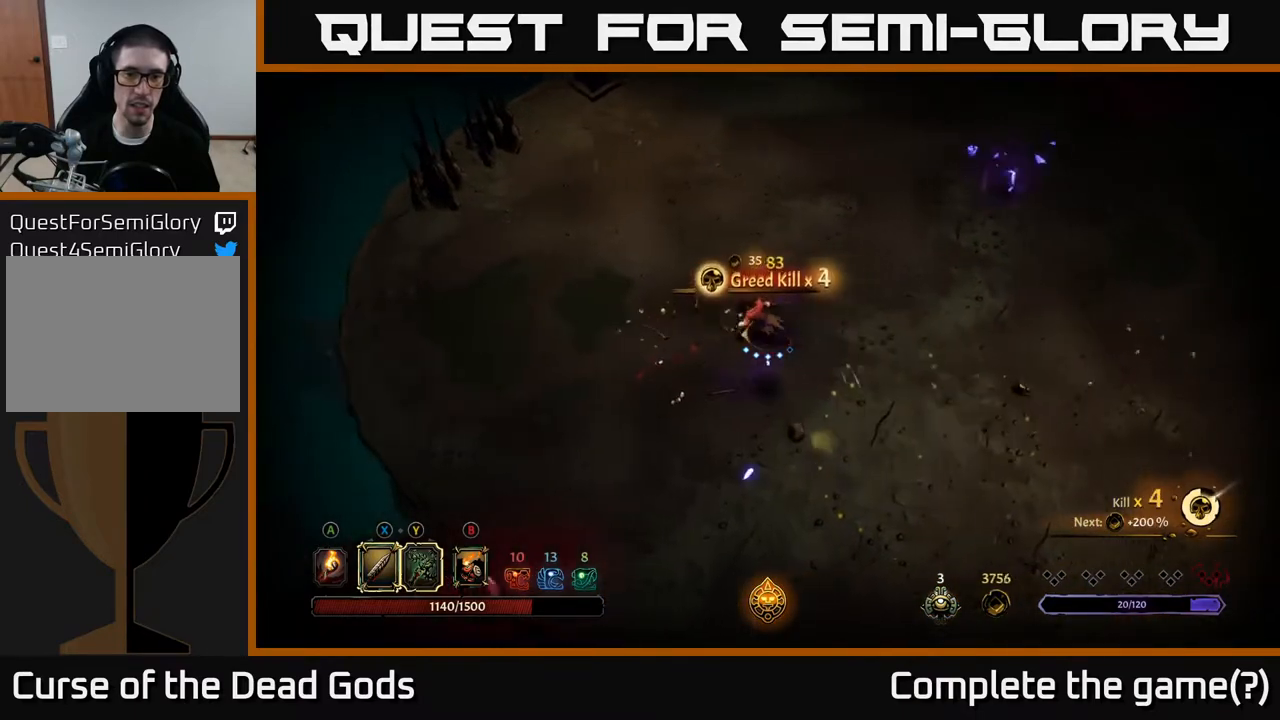
{"buttons": [], "left_stick": "down-left", "right_stick": "center", "events": [[67, "left_stick", "down-left"], [267, "left_stick", "down-right"], [433, "left_stick", "down-left"]]}
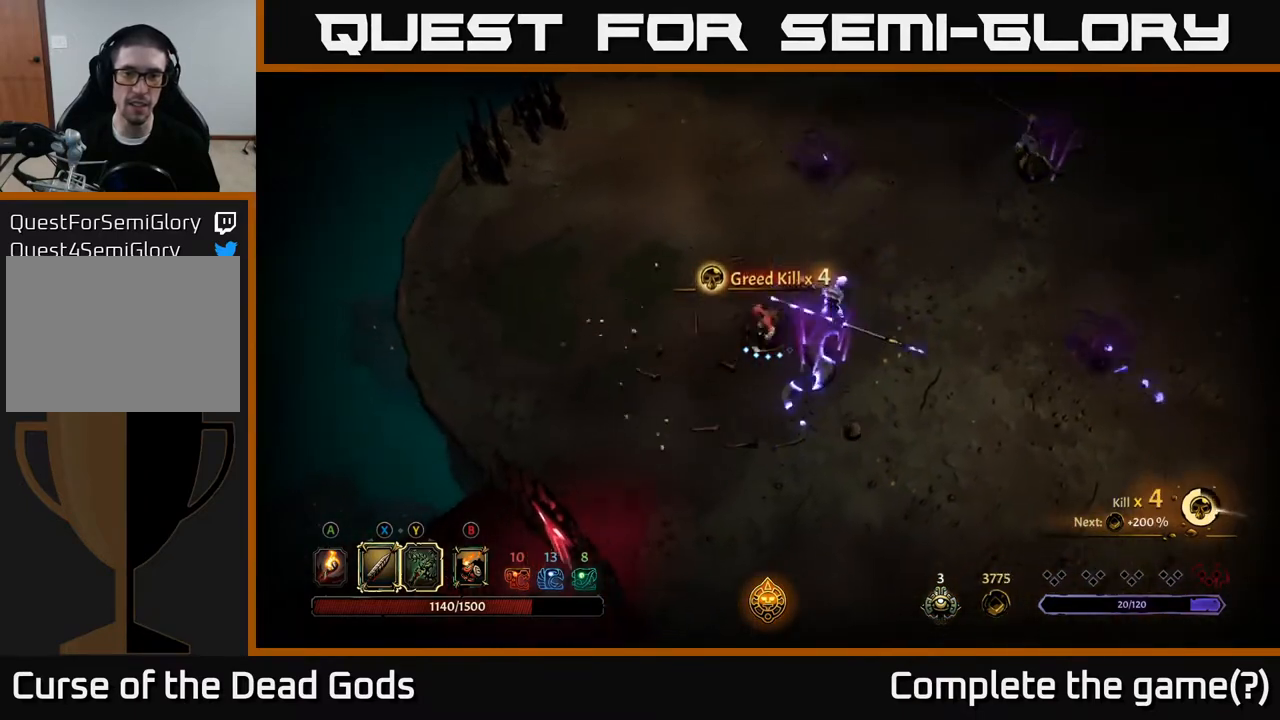
{"buttons": ["X"], "left_stick": "right", "right_stick": "center", "events": [[283, "X", "down"], [283, "left_stick", "down-right"], [350, "left_stick", "right"]]}
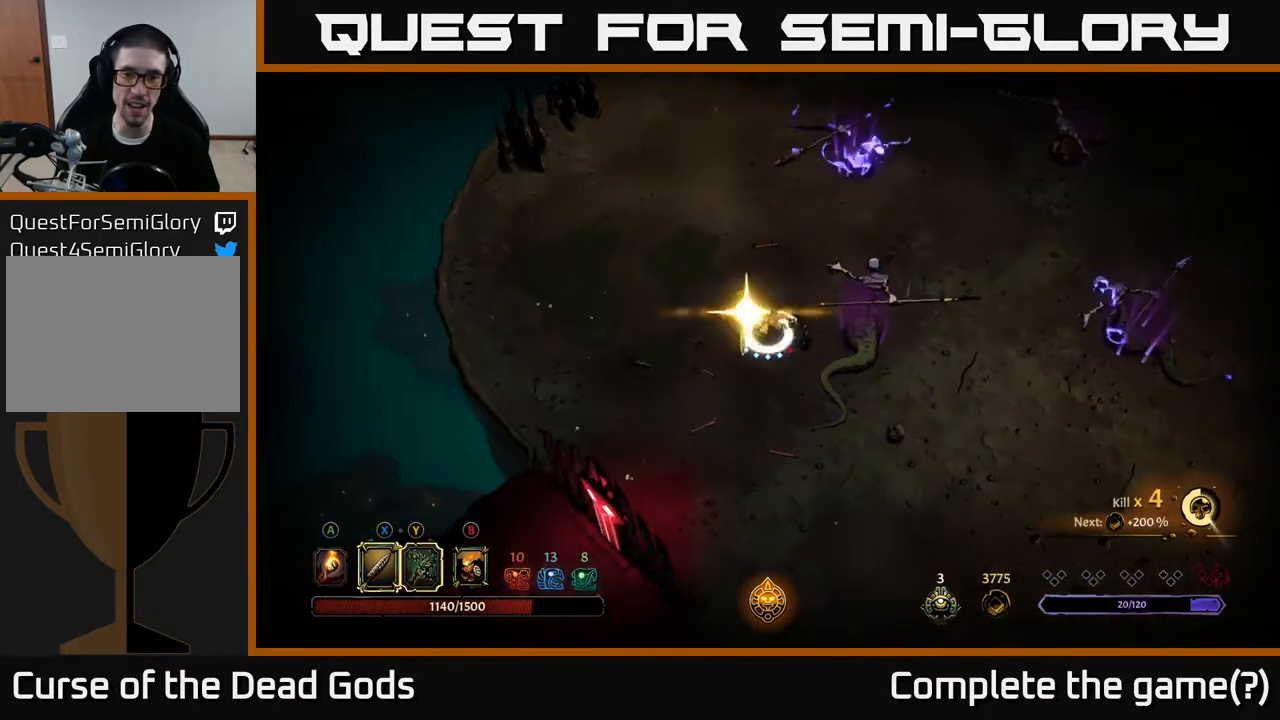
{"buttons": [], "left_stick": "right", "right_stick": "center", "events": [[200, "X", "up"]]}
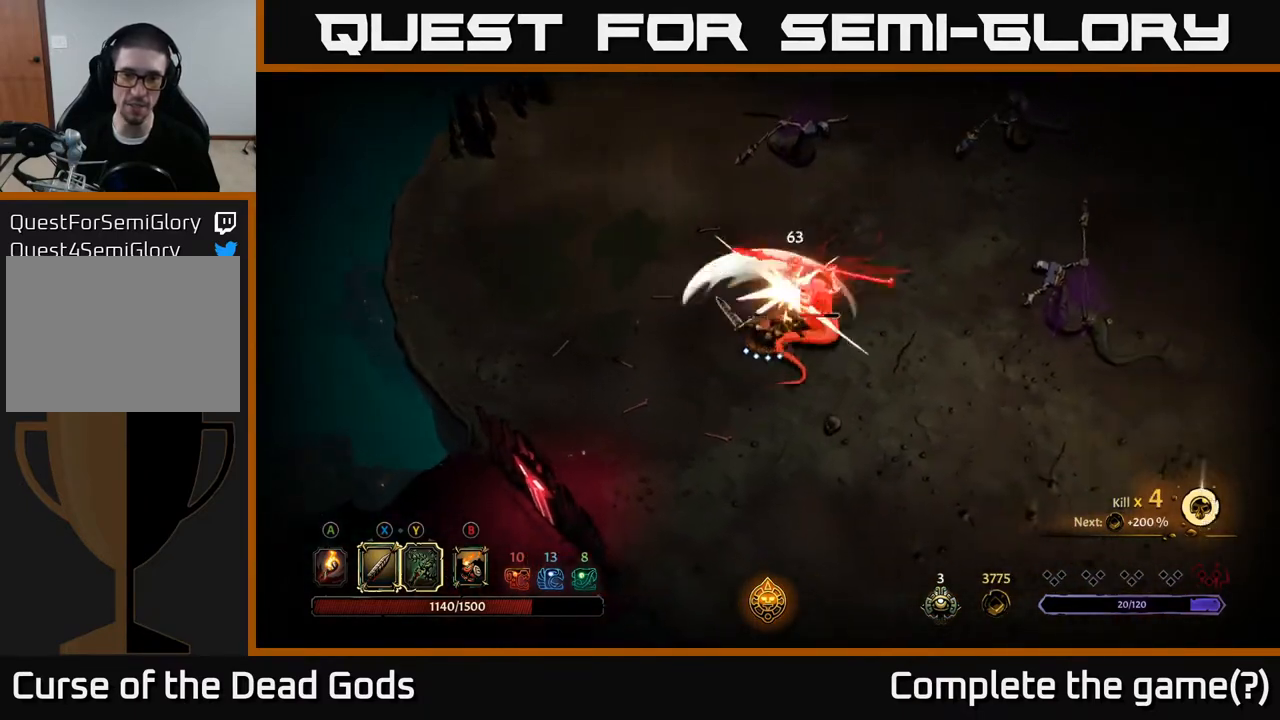
{"buttons": ["X"], "left_stick": "right", "right_stick": "center", "events": [[50, "left_stick", "center"], [250, "left_stick", "right"], [500, "X", "down"]]}
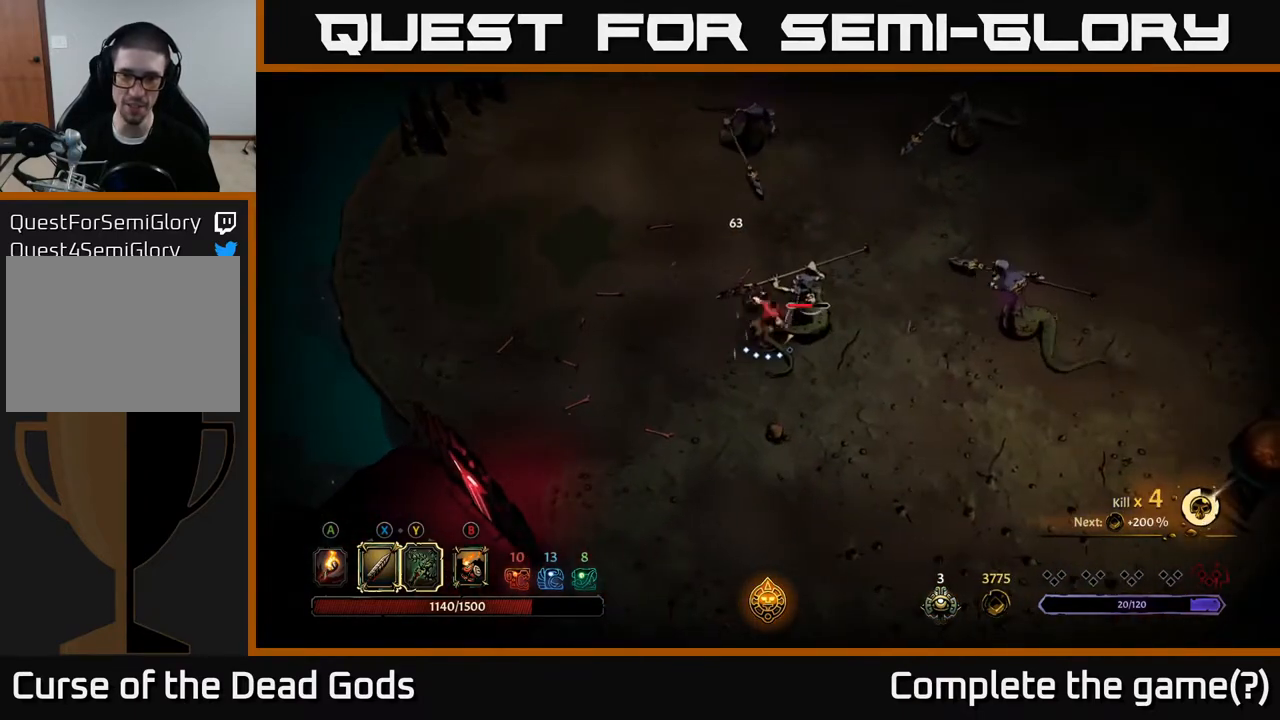
{"buttons": ["X"], "left_stick": "right", "right_stick": "center", "events": [[117, "X", "up"], [383, "X", "down"]]}
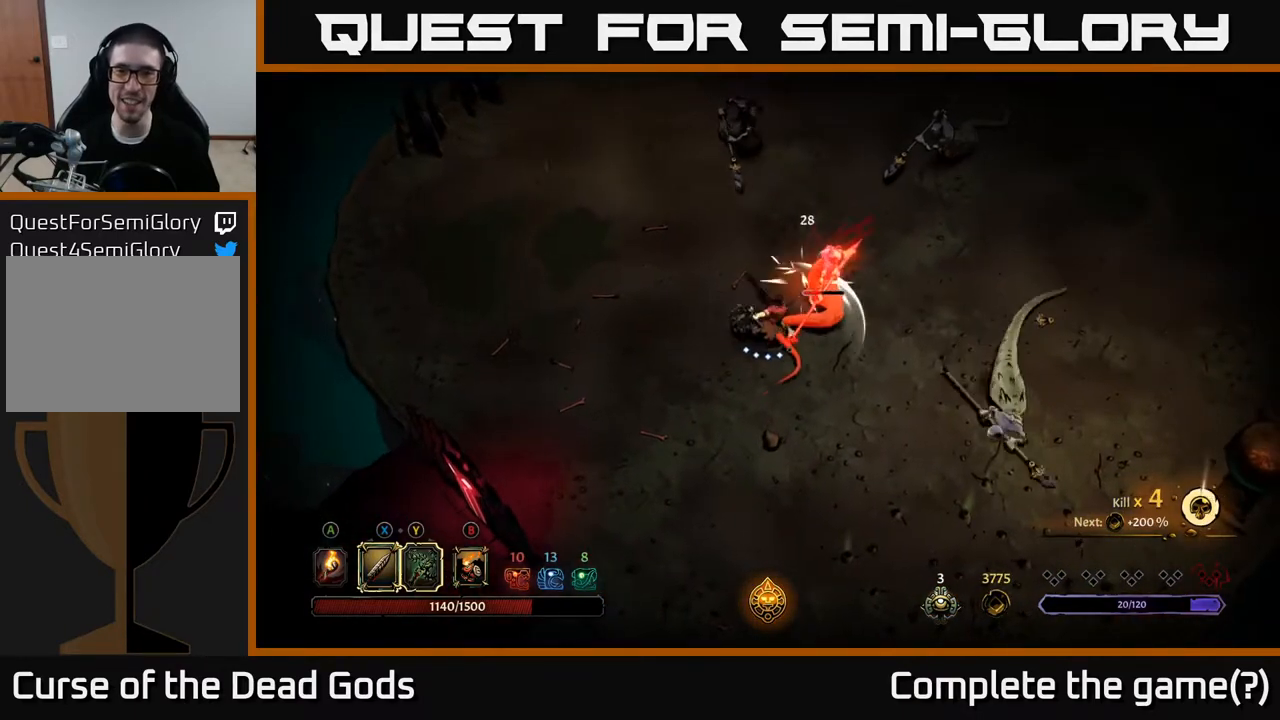
{"buttons": ["X"], "left_stick": "right", "right_stick": "center", "events": [[83, "X", "up"], [317, "X", "down"]]}
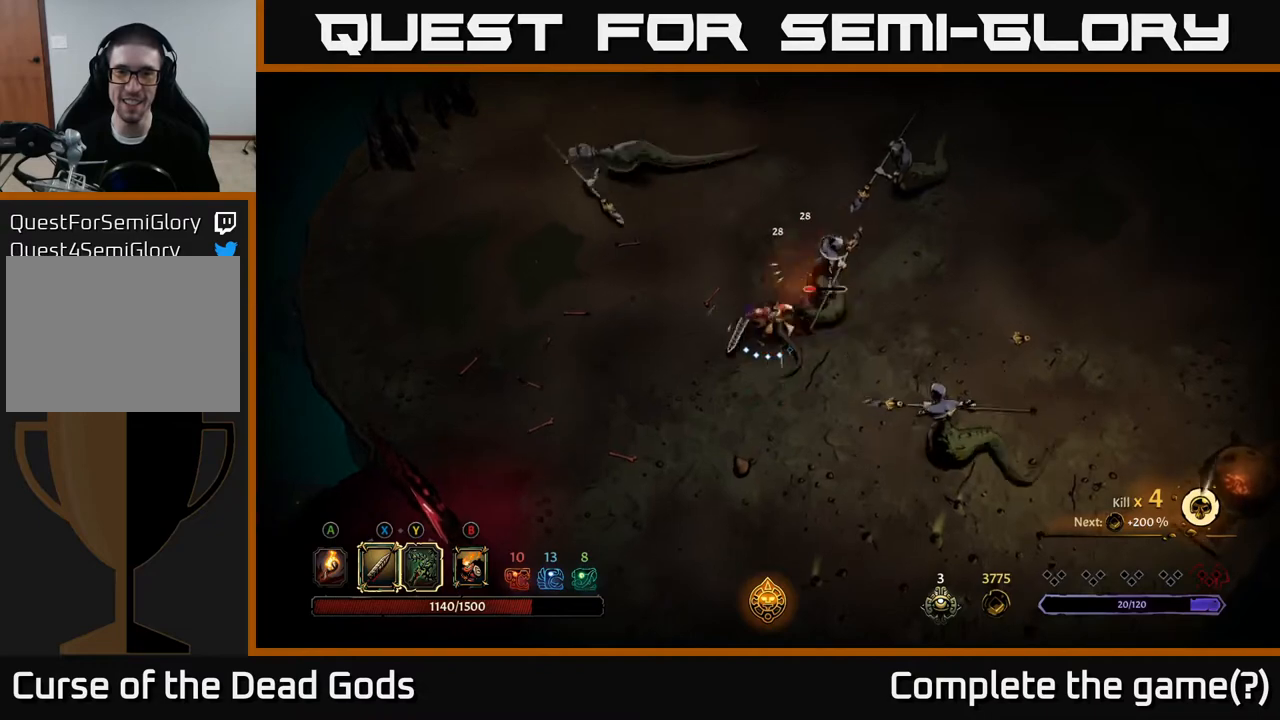
{"buttons": [], "left_stick": "right", "right_stick": "center", "events": [[17, "X", "up"], [350, "X", "down"], [483, "X", "up"]]}
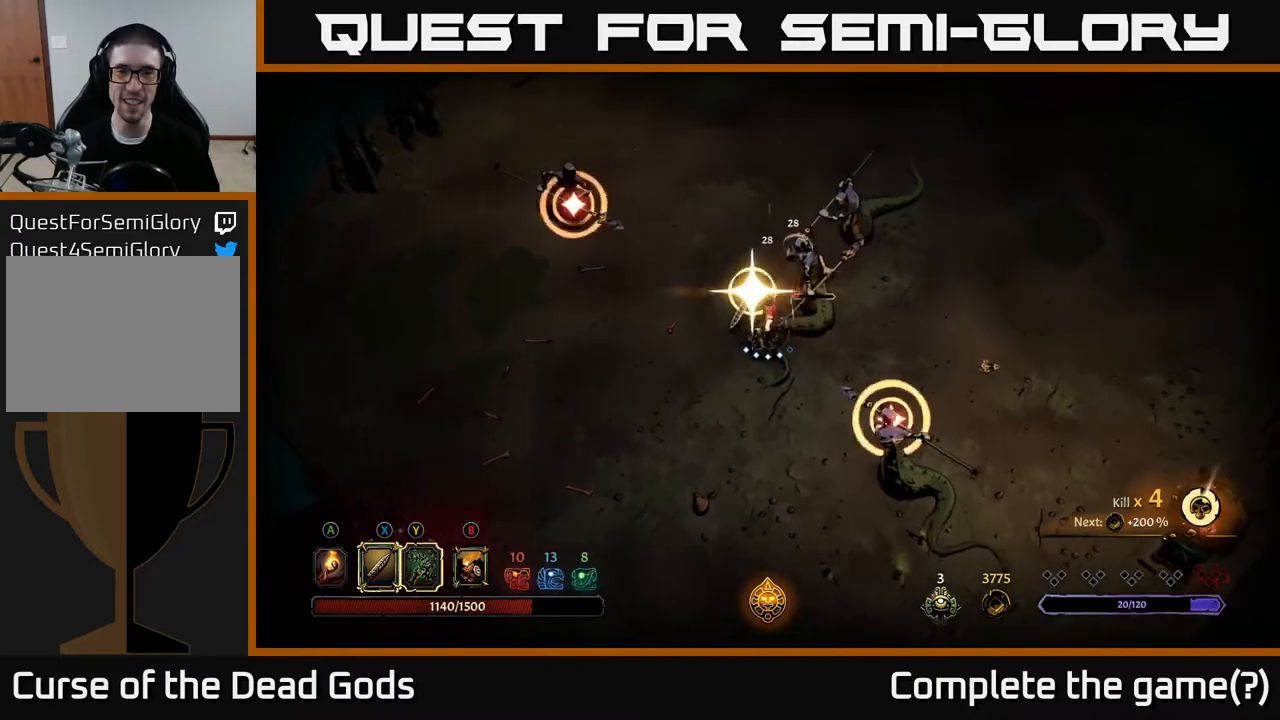
{"buttons": [], "left_stick": "center", "right_stick": "center", "events": [[233, "left_stick", "up-right"], [417, "left_stick", "center"]]}
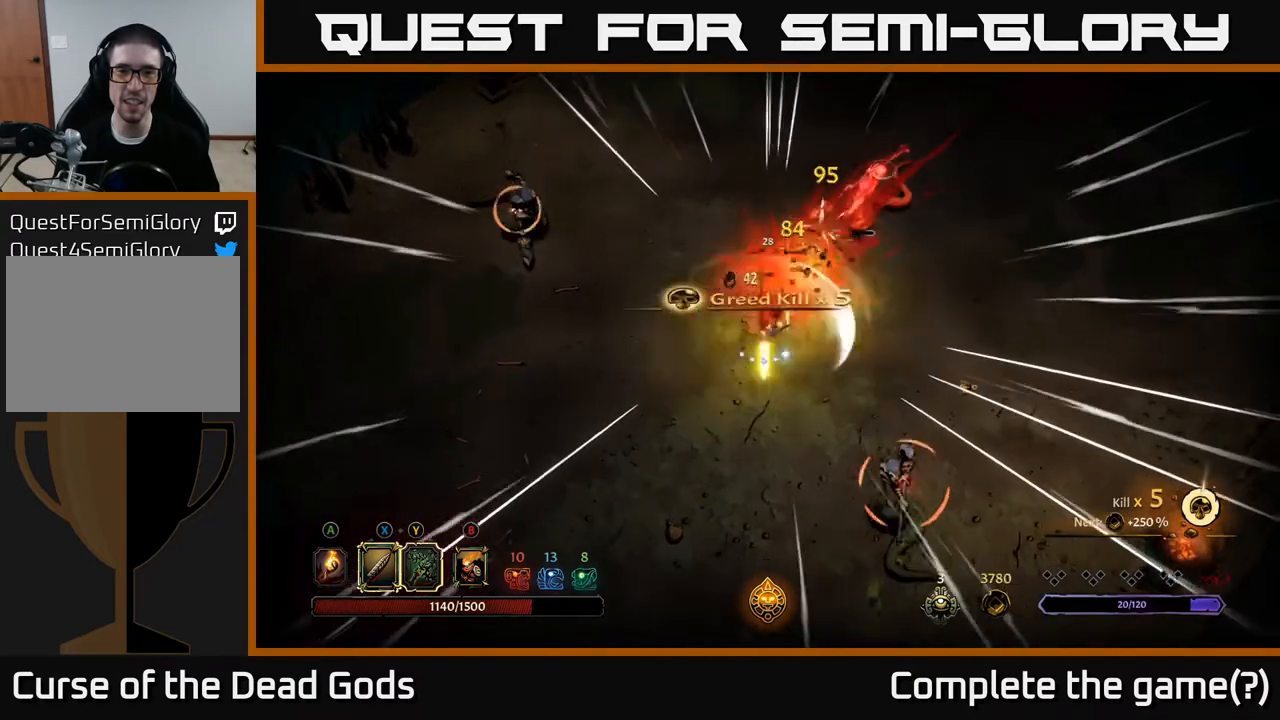
{"buttons": [], "left_stick": "up-right", "right_stick": "center", "events": [[83, "left_stick", "right"], [150, "R2", "down"], [150, "left_stick", "up-right"], [283, "R2", "up"]]}